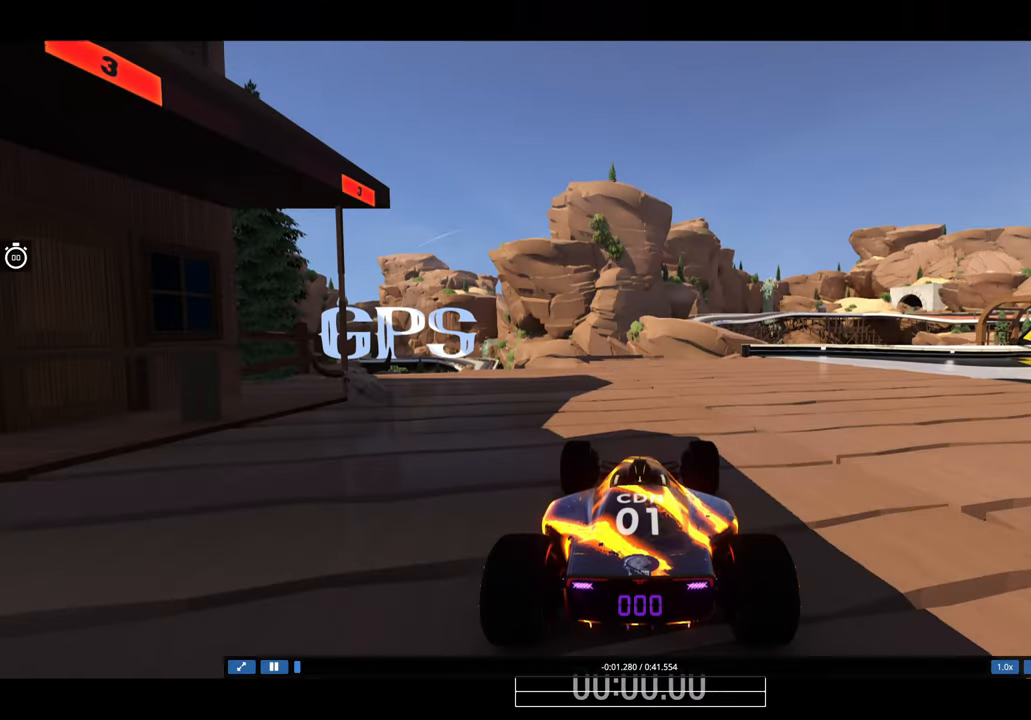
Gameplay with keyboard; each line is a JSON object with the keys held at the frame after it. "events" lists presses ("down") and releases ("up") of "down", "left", "right" and "up" between this image and that frame as [ms after this image, input, new state], when the widget could be followed in between. No other keys are recorded. Mouse input is not recorded.
{"keys": [], "events": []}
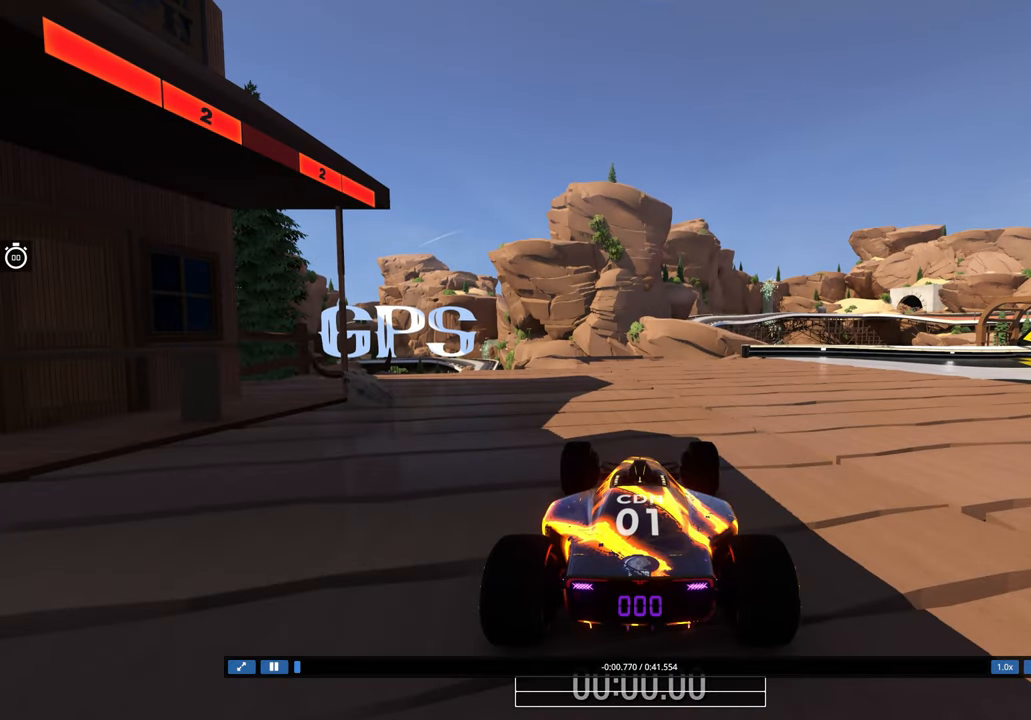
{"keys": [], "events": []}
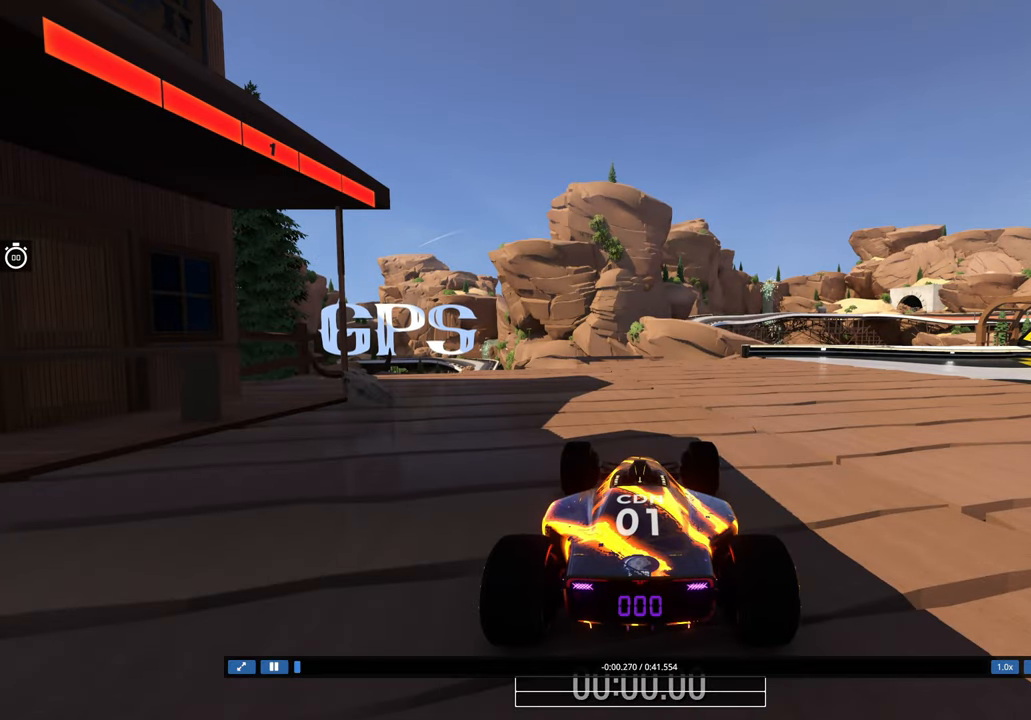
{"keys": ["up"], "events": [[283, "up", "down"]]}
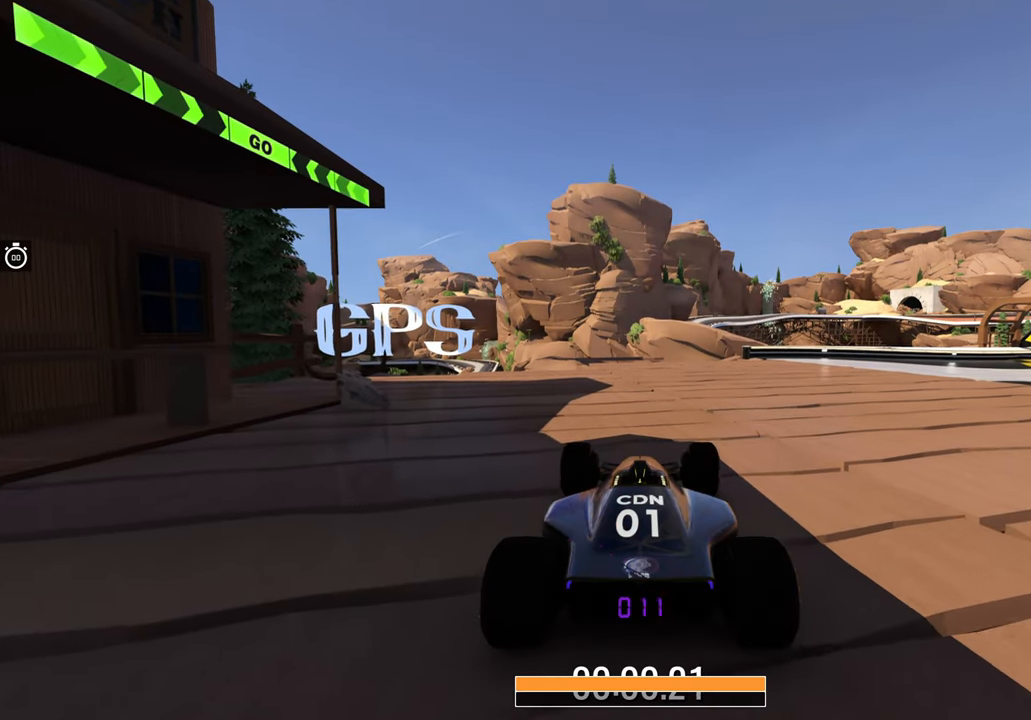
{"keys": ["right", "up"]}
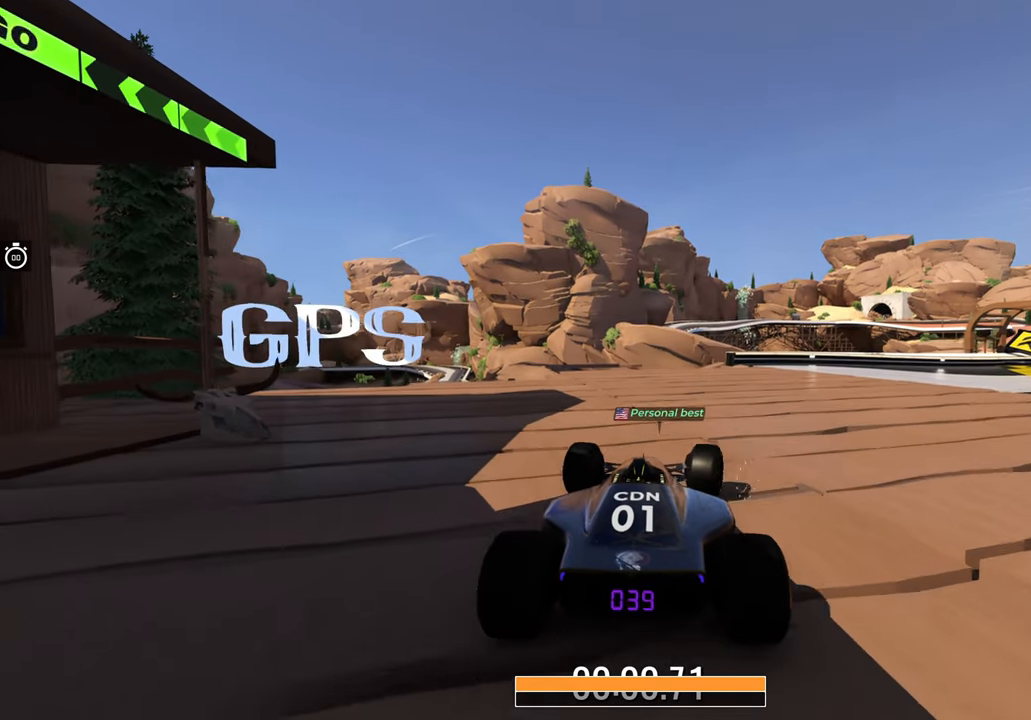
{"keys": ["right", "up"], "events": [[367, "right", "up"], [483, "right", "down"]]}
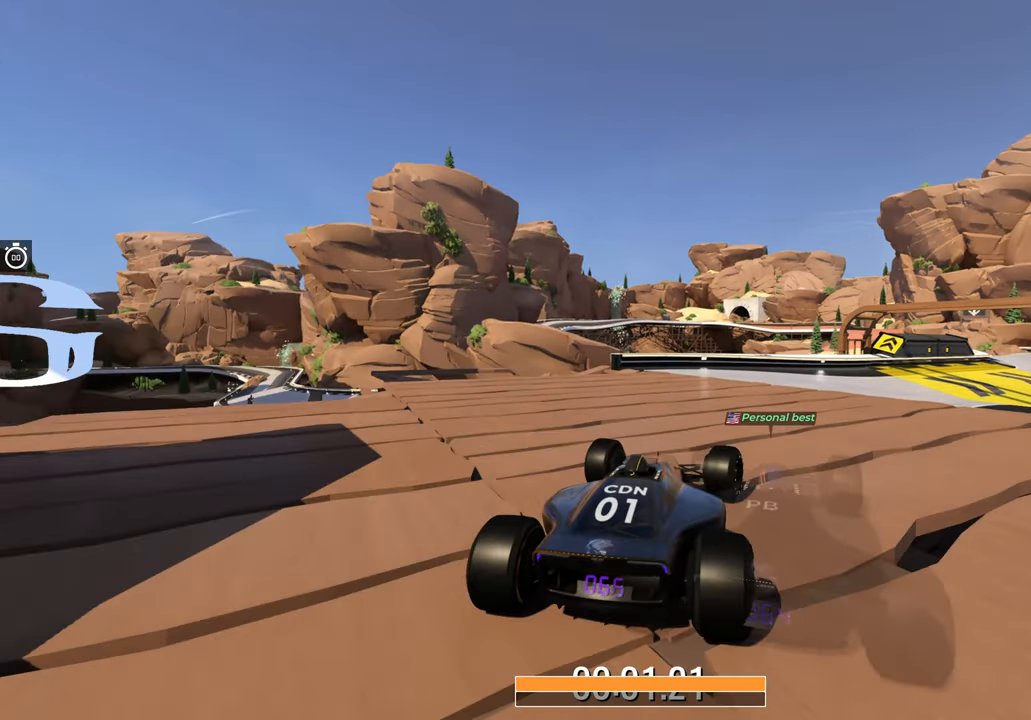
{"keys": ["right", "up"], "events": [[117, "right", "up"], [433, "right", "down"]]}
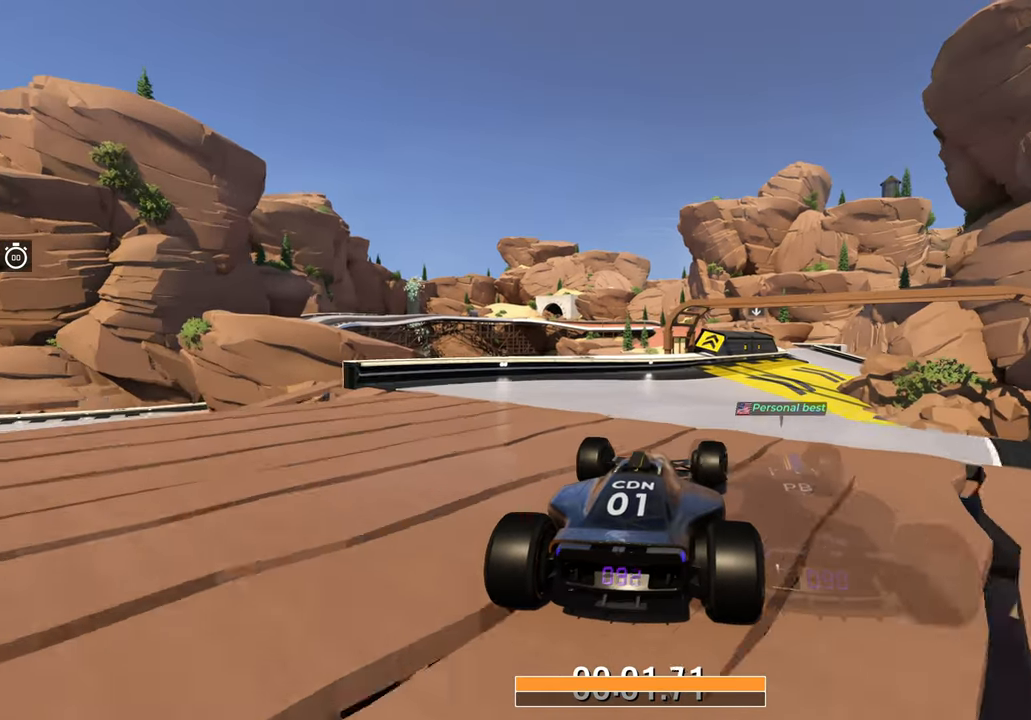
{"keys": ["up"], "events": [[33, "right", "up"]]}
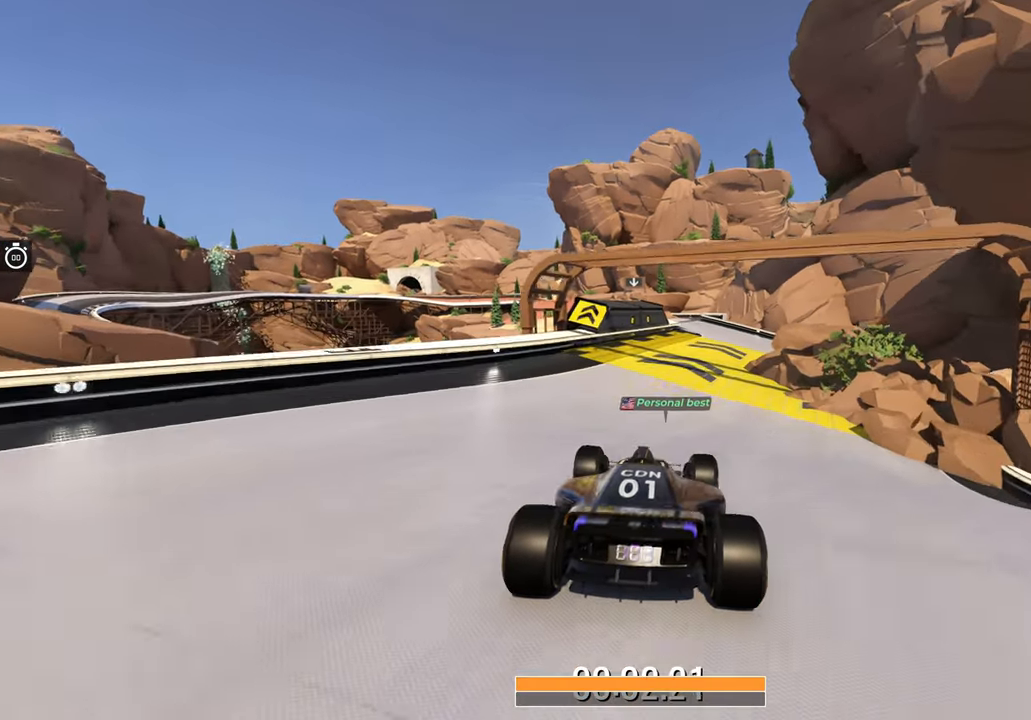
{"keys": ["up"], "events": [[50, "right", "down"], [117, "right", "up"]]}
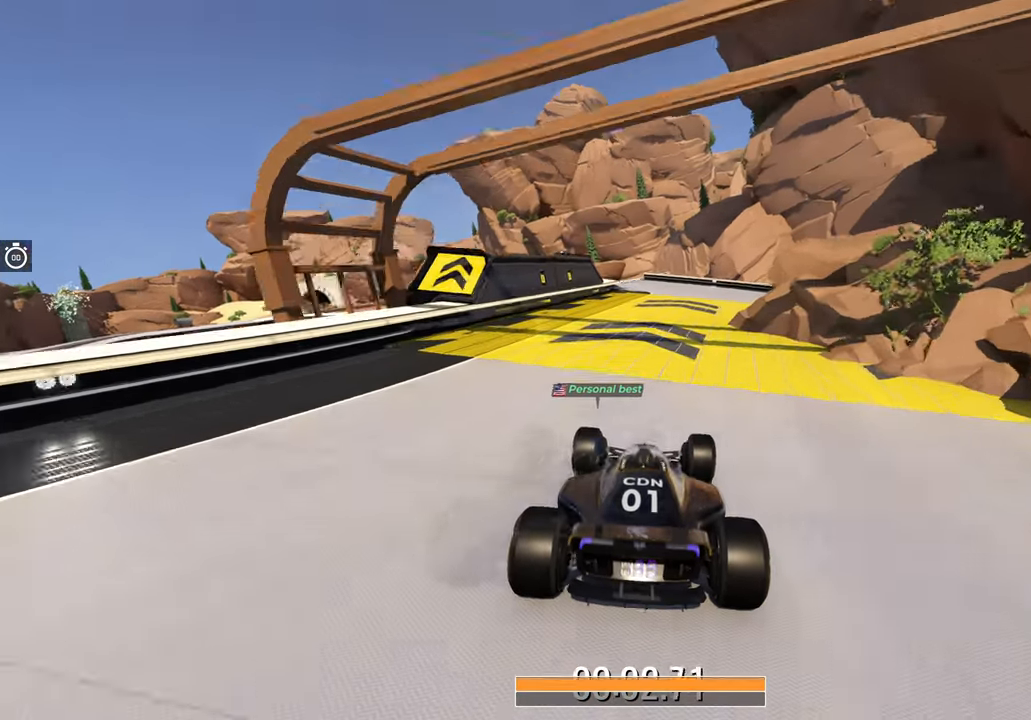
{"keys": ["up"], "events": [[167, "left", "down"], [217, "left", "up"]]}
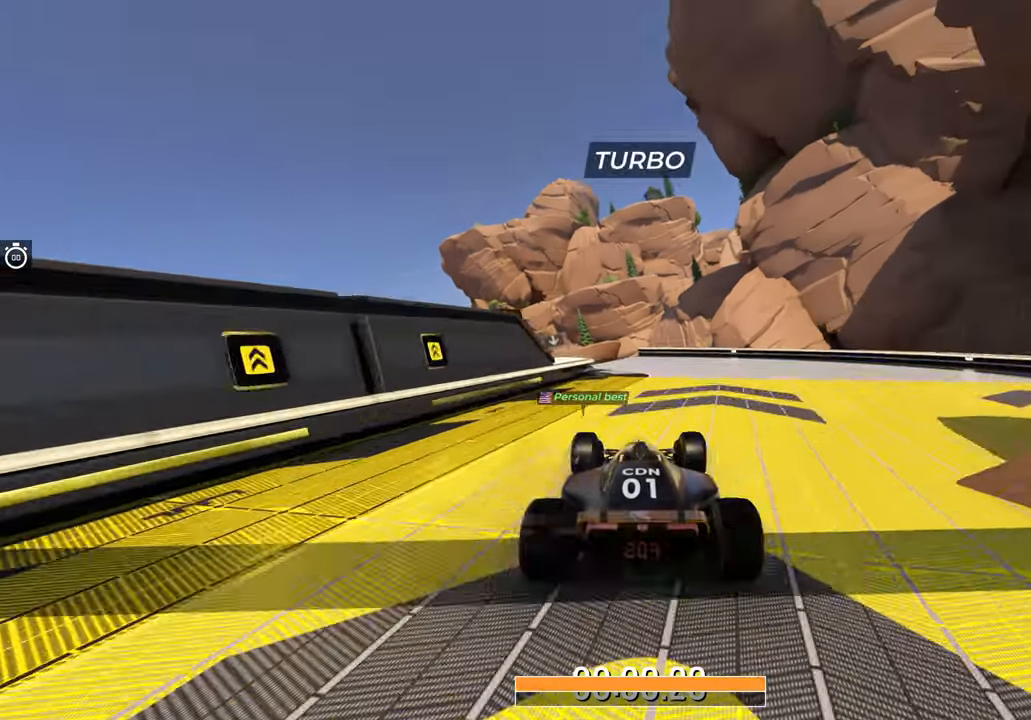
{"keys": ["up"], "events": [[83, "left", "down"], [233, "left", "up"], [417, "right", "down"], [467, "right", "up"]]}
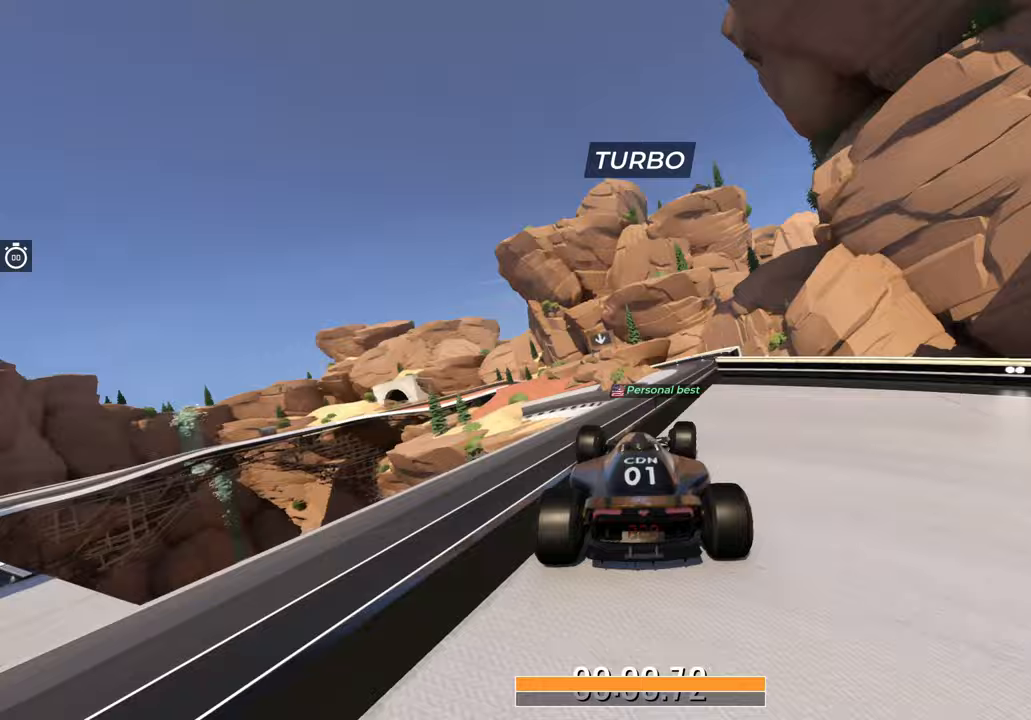
{"keys": ["left", "up"], "events": [[200, "left", "down"]]}
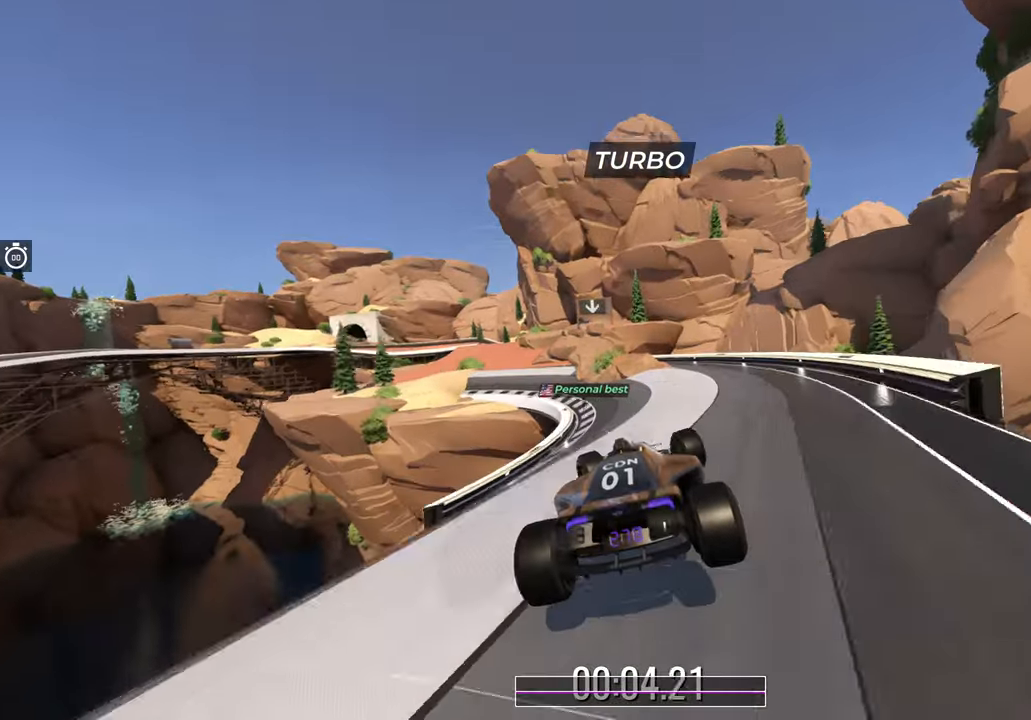
{"keys": ["up"], "events": [[467, "left", "up"]]}
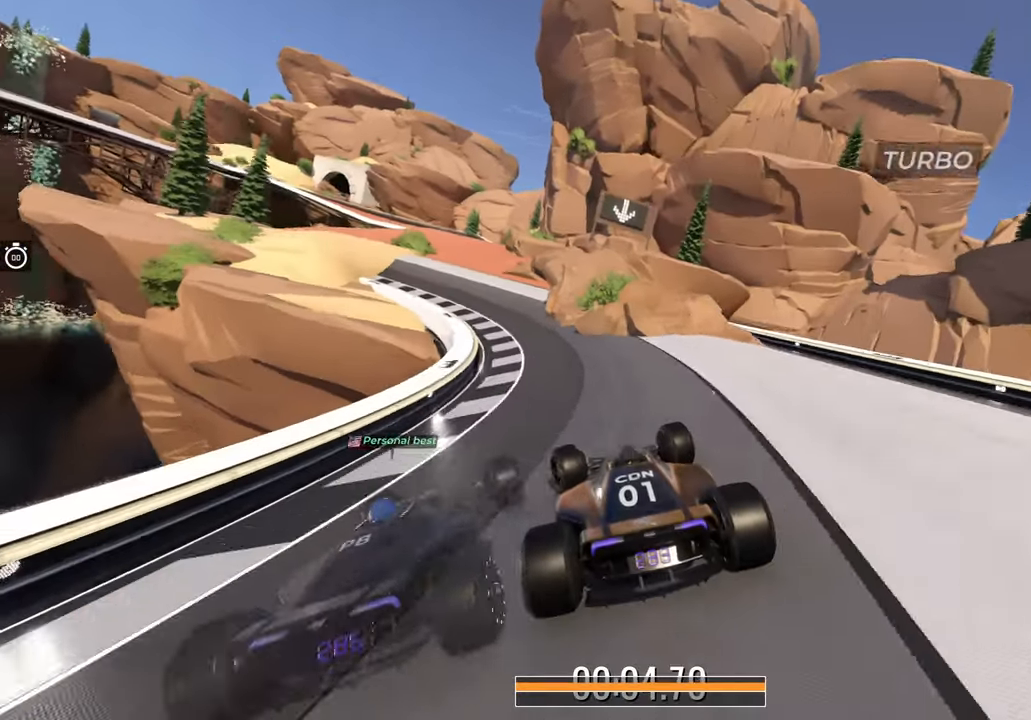
{"keys": ["right", "up"], "events": [[67, "left", "down"], [267, "left", "up"], [467, "right", "down"]]}
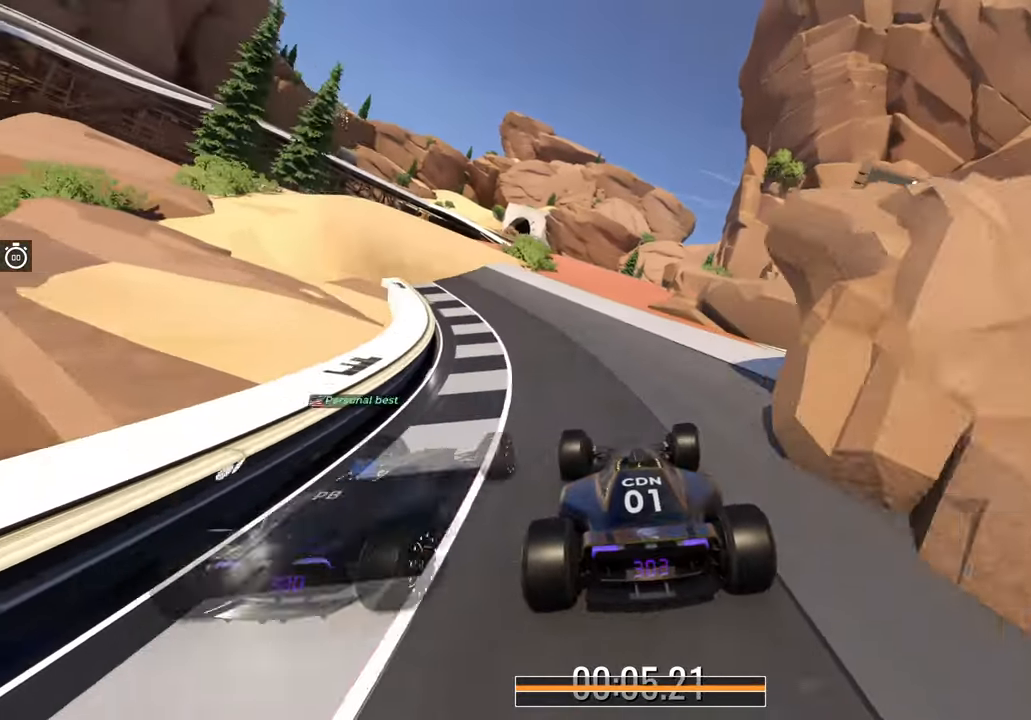
{"keys": ["up"], "events": [[133, "right", "up"]]}
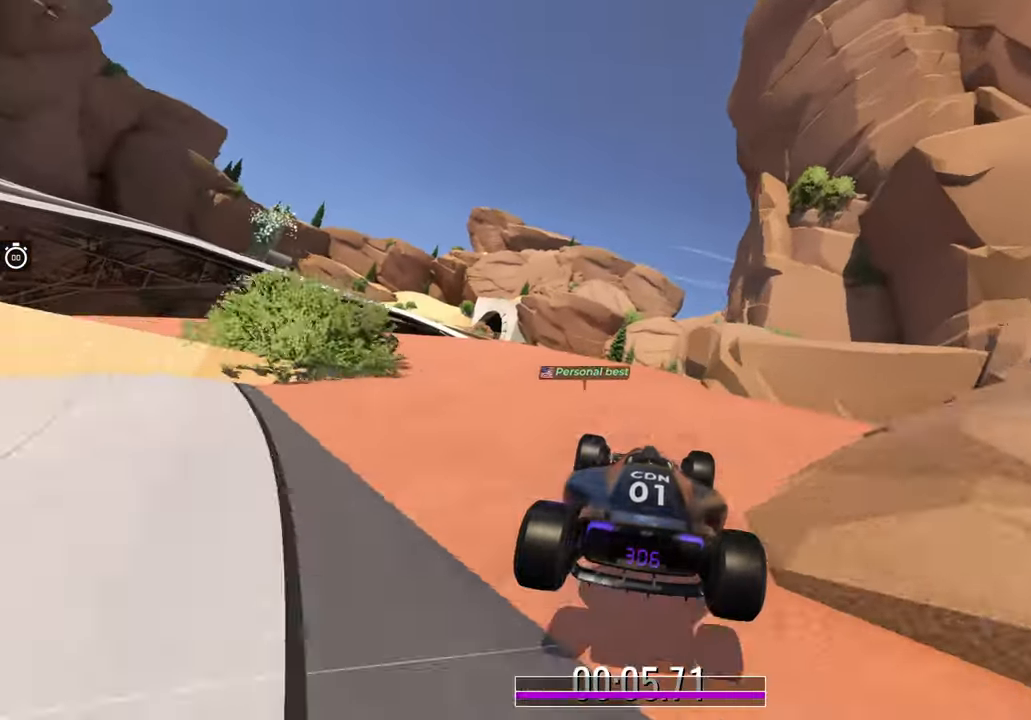
{"keys": ["up"], "events": []}
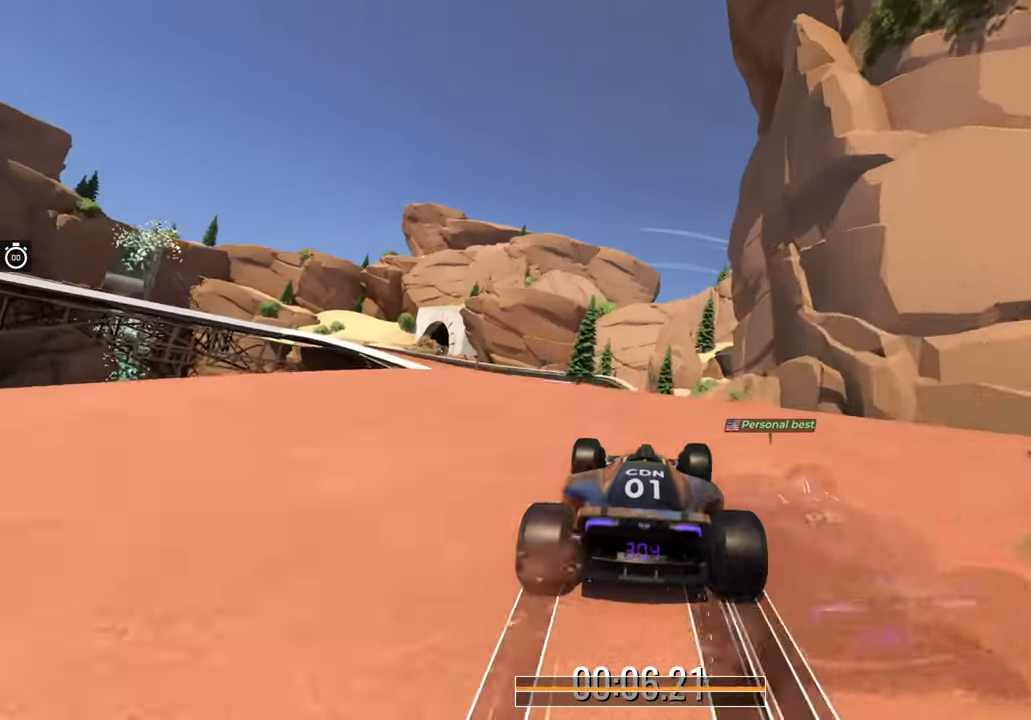
{"keys": ["up"], "events": [[117, "left", "down"], [200, "left", "up"]]}
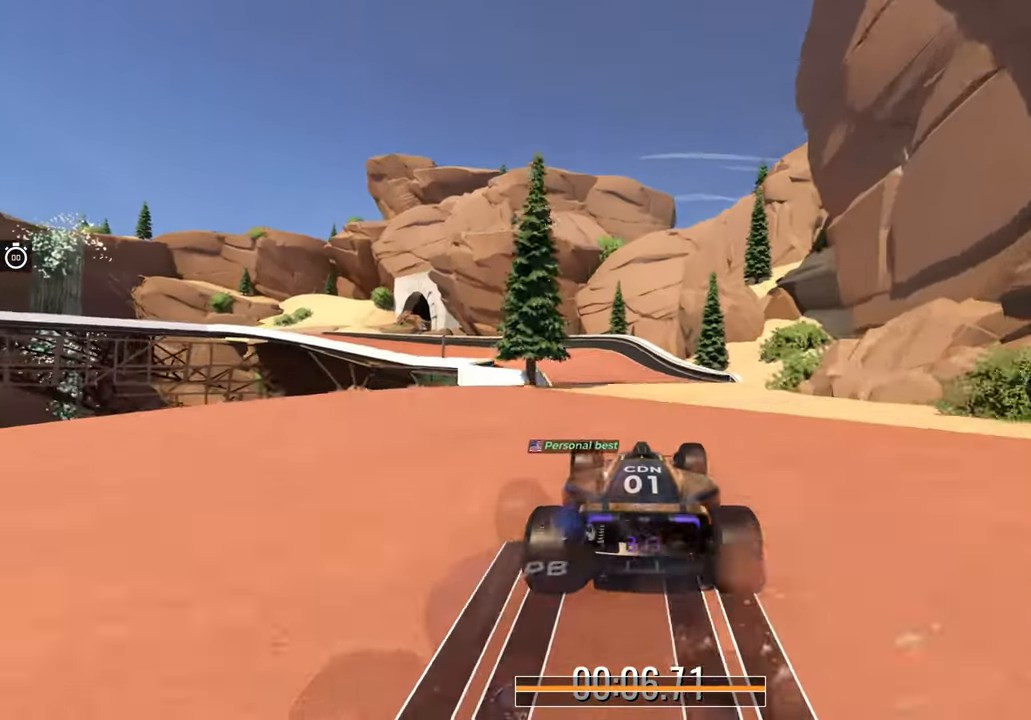
{"keys": ["left", "up"], "events": [[183, "left", "down"]]}
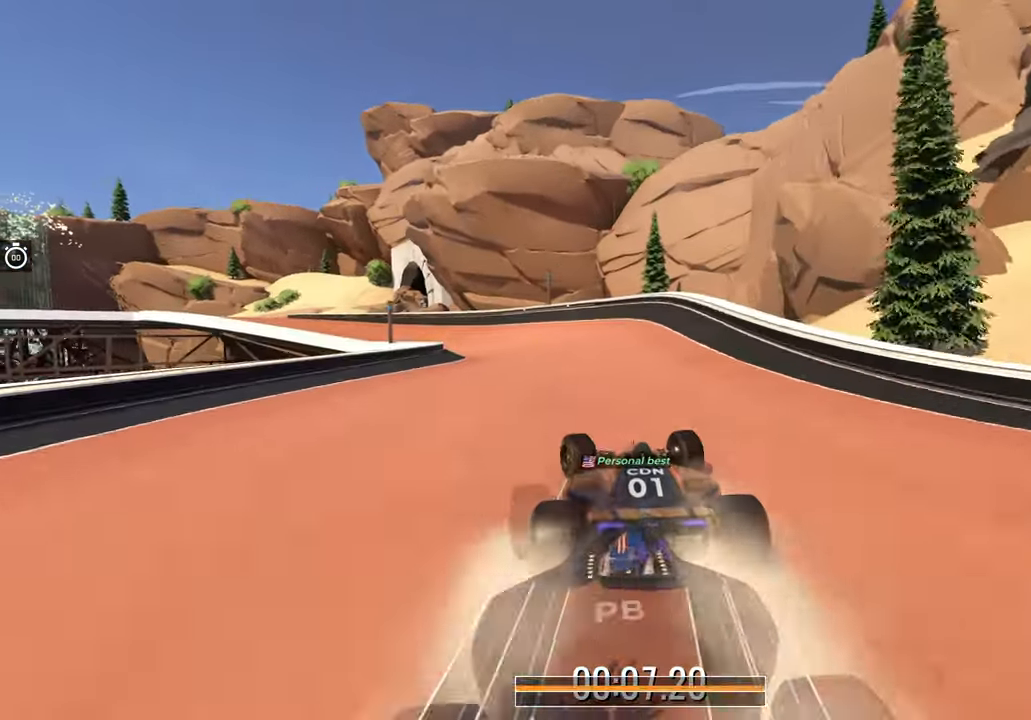
{"keys": ["left", "up"], "events": []}
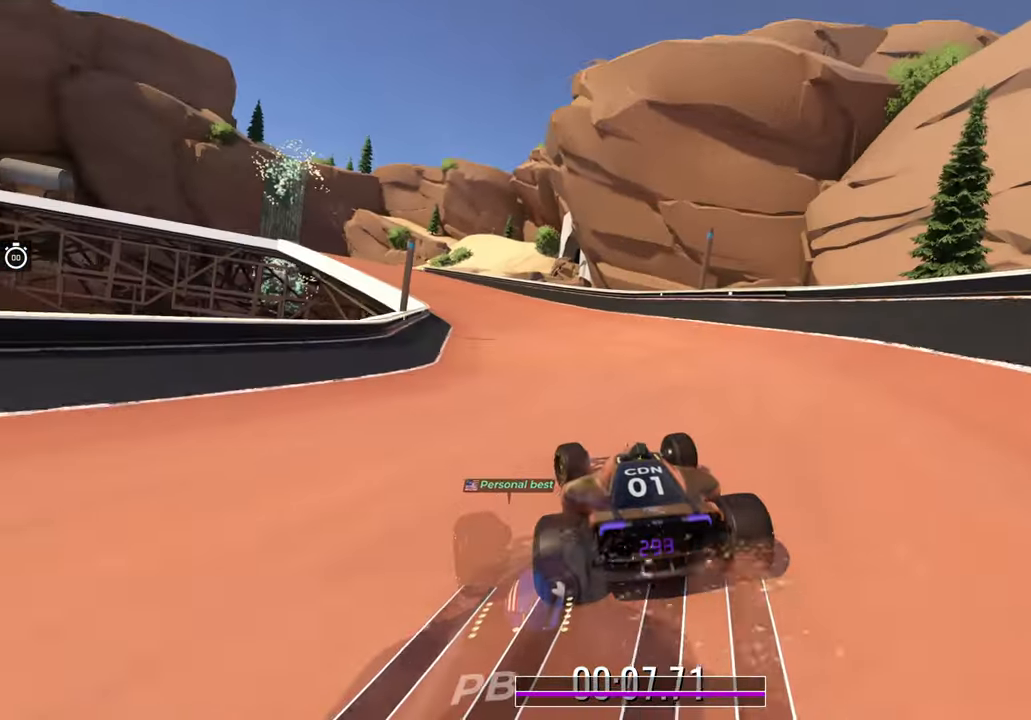
{"keys": ["left", "up"], "events": [[467, "left", "up"], [500, "left", "down"]]}
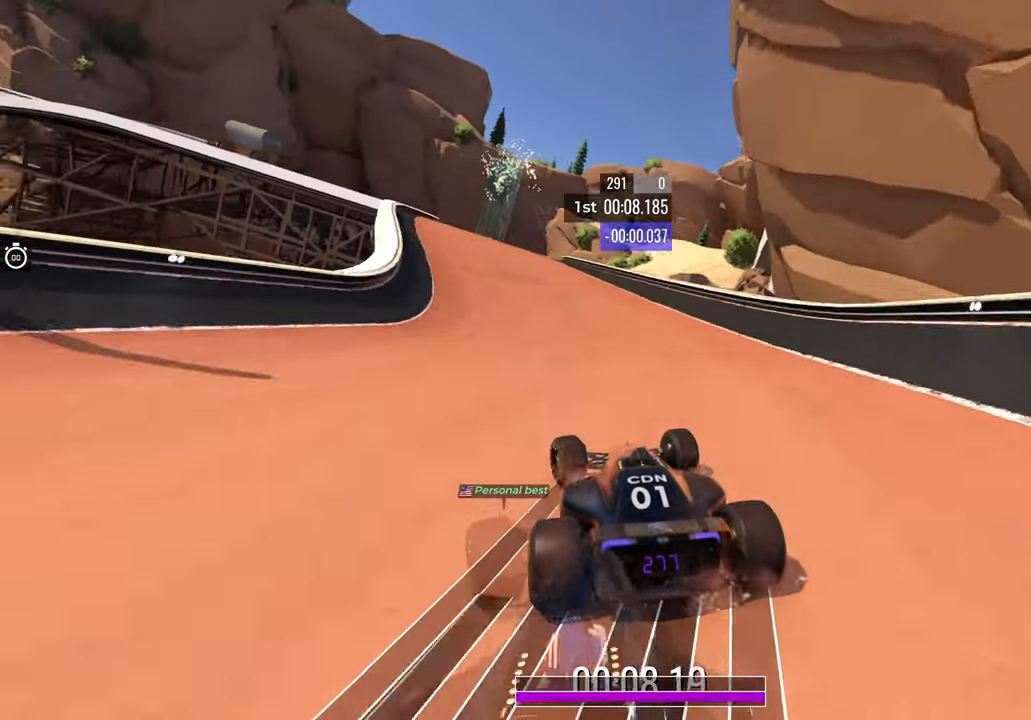
{"keys": ["left", "up"], "events": [[367, "left", "up"], [483, "left", "down"]]}
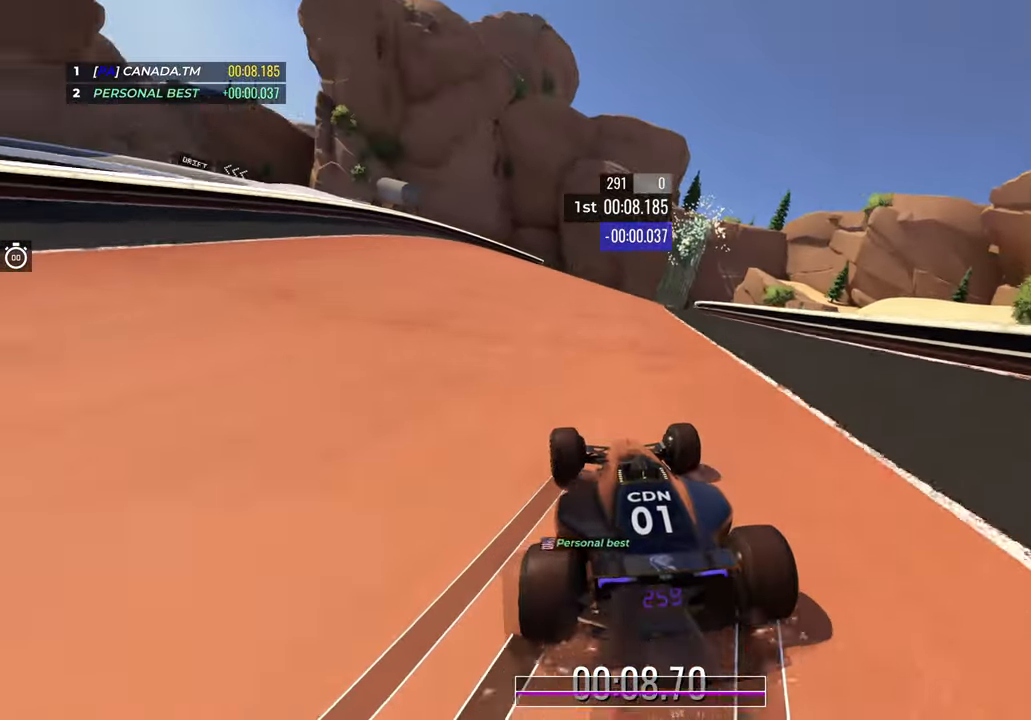
{"keys": ["up"], "events": [[100, "left", "up"], [233, "left", "down"], [333, "left", "up"]]}
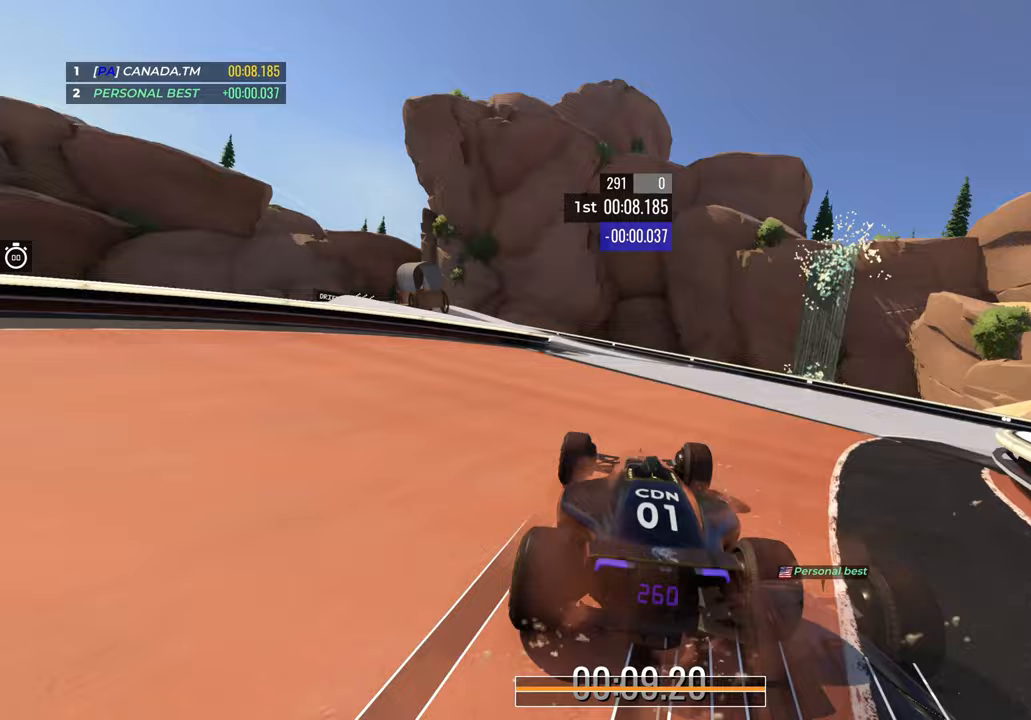
{"keys": ["left", "up"], "events": [[150, "left", "down"]]}
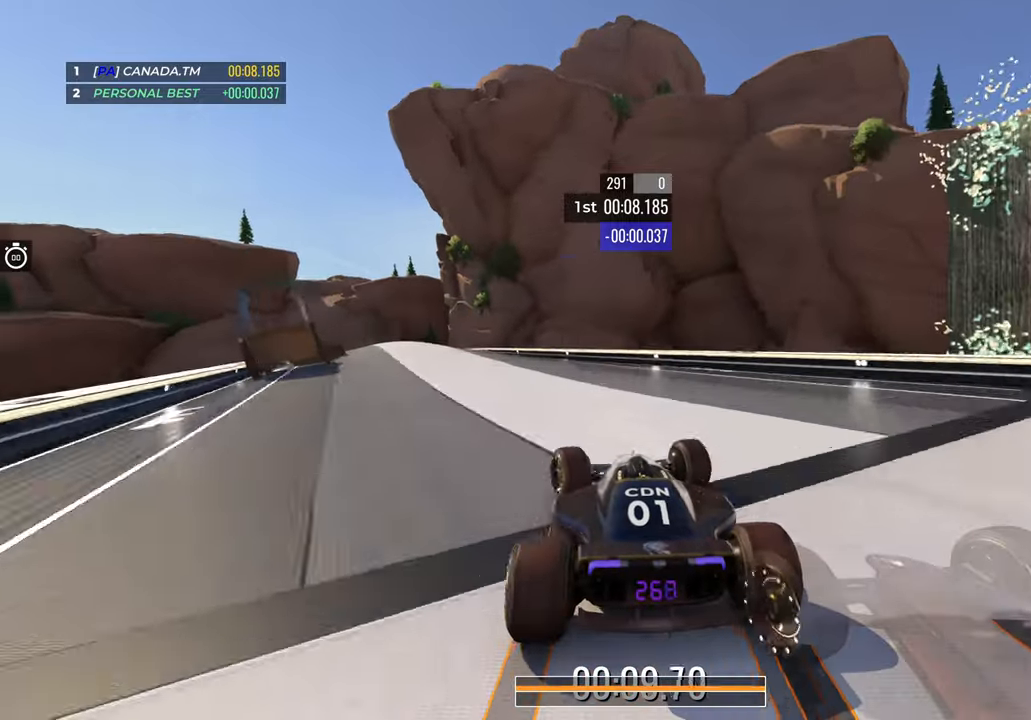
{"keys": ["up"], "events": [[367, "left", "up"]]}
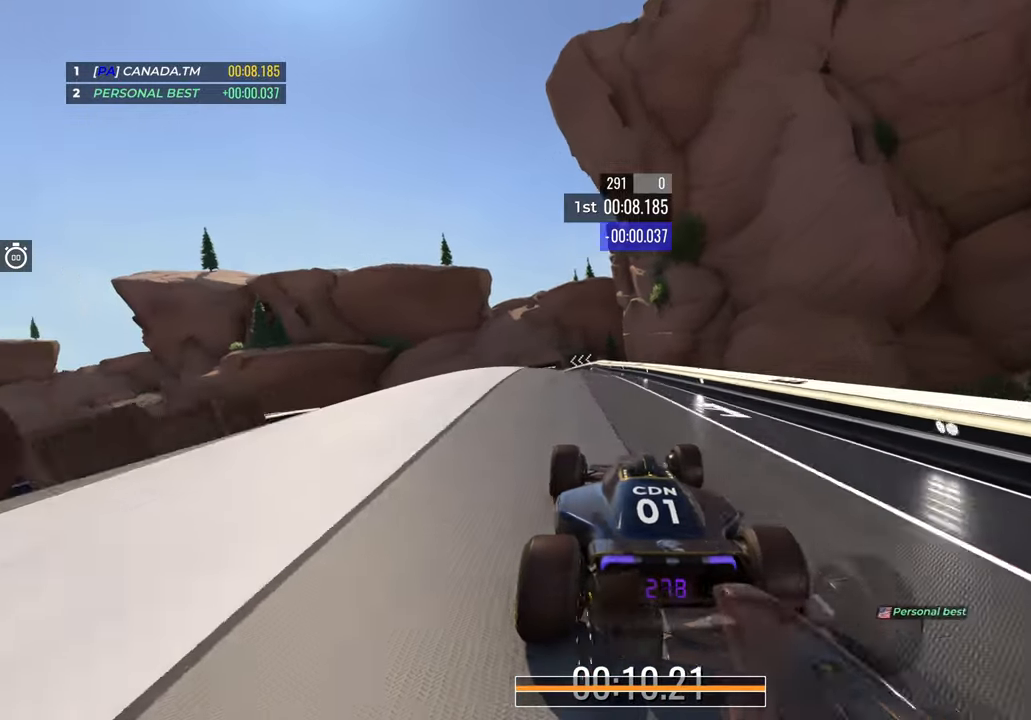
{"keys": ["left", "up"], "events": [[317, "left", "down"], [367, "left", "up"], [433, "left", "down"]]}
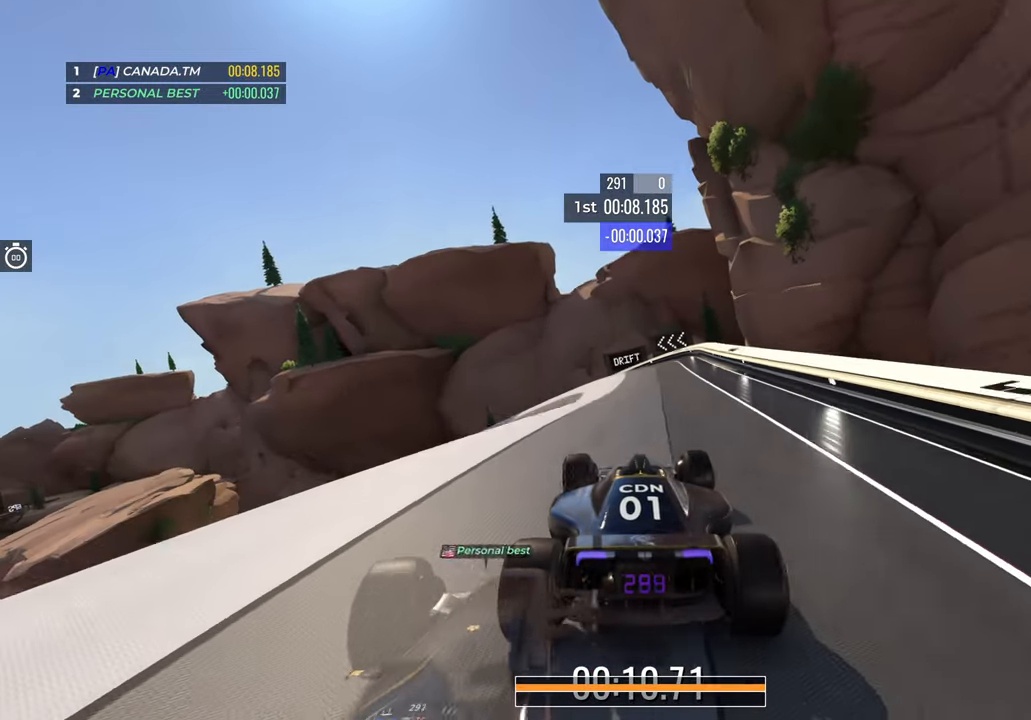
{"keys": ["down", "left", "up"], "events": [[250, "down", "down"]]}
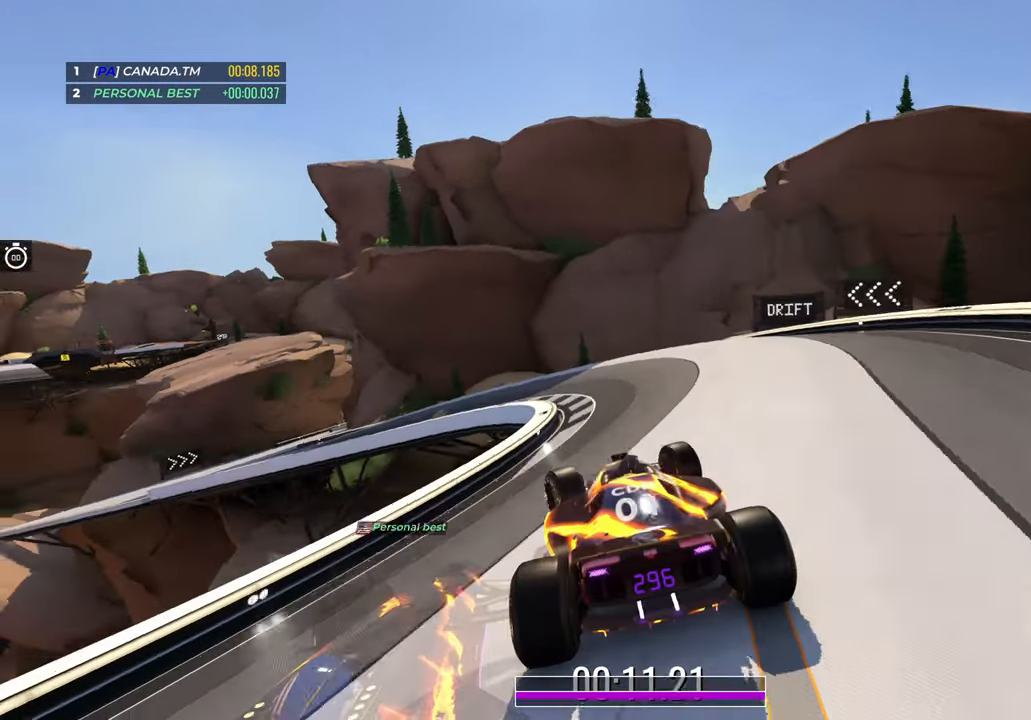
{"keys": ["left", "up"], "events": [[317, "down", "up"], [433, "up", "up"], [483, "up", "down"]]}